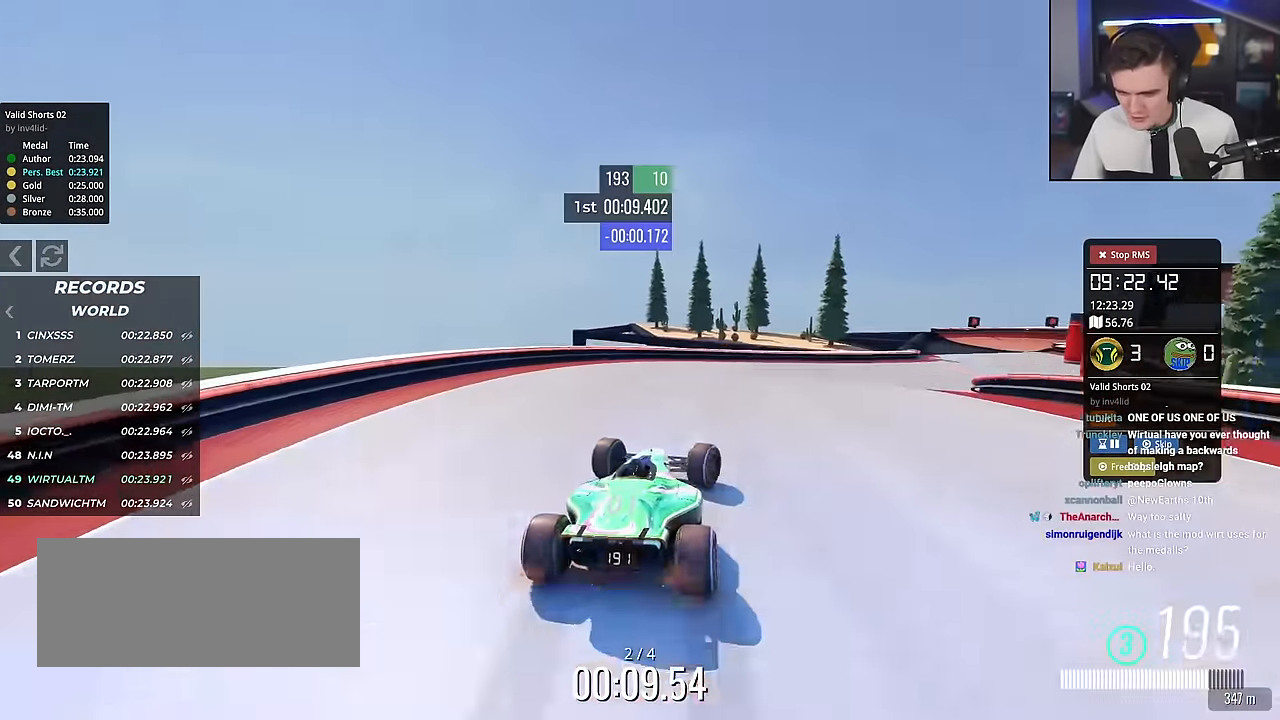
Gameplay with keyboard; each line is a JSON object with the keys held at the frame after it. "events" lists presses ("down") and releases ("up") of "brake", "down", "left", "right" and "up" between this image and that frame as [ms after this image, input, new state], when the widget could be followed in between. No other keys are recorded. Mouse input is not recorded. Key names are as the overlay labels them; some are game actions (e.g. jump) rather than physical keys.
{"keys": ["up"], "events": [[317, "right", "up"]]}
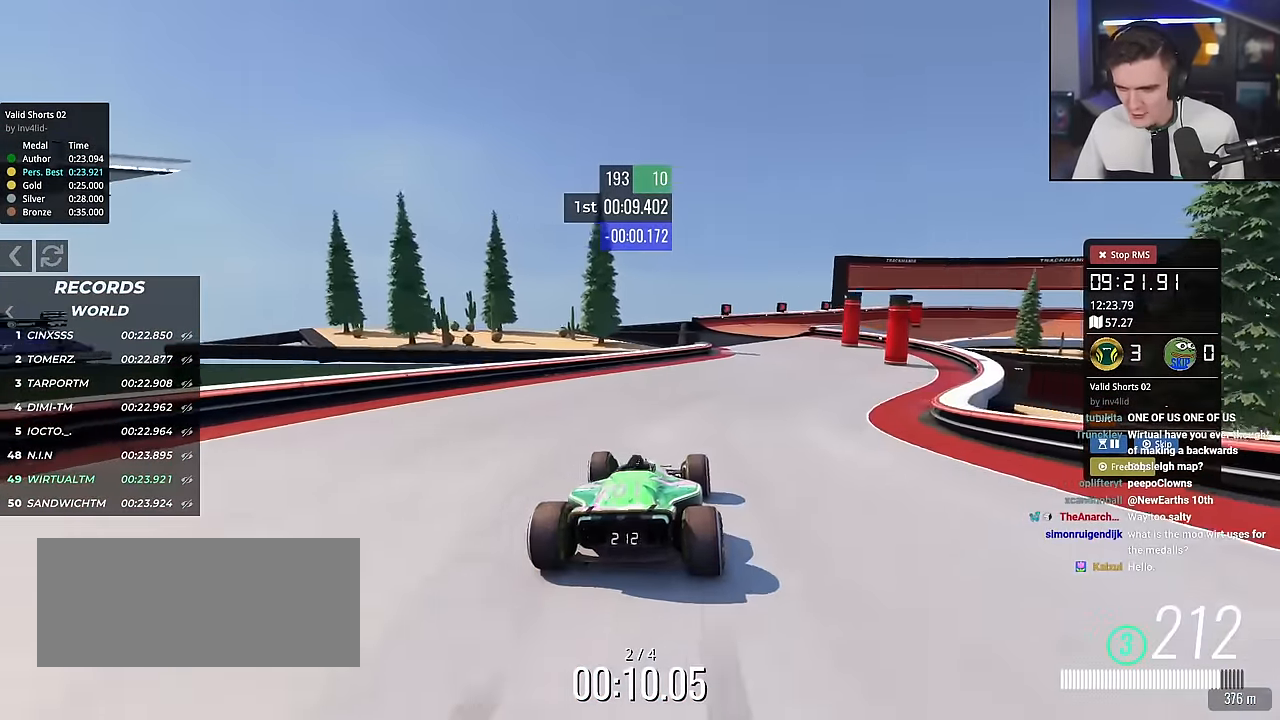
{"keys": ["up"], "events": [[100, "right", "down"], [384, "right", "up"]]}
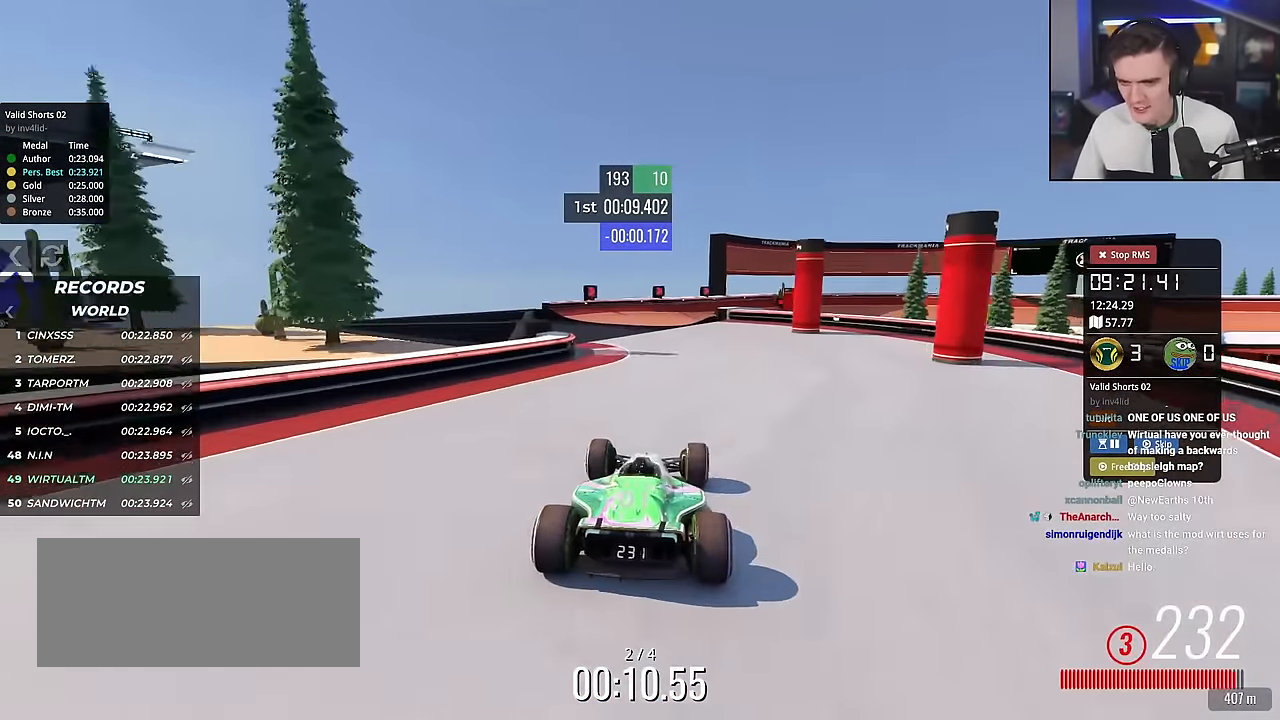
{"keys": ["right", "up"], "events": [[17, "left", "down"], [167, "left", "up"], [301, "right", "down"]]}
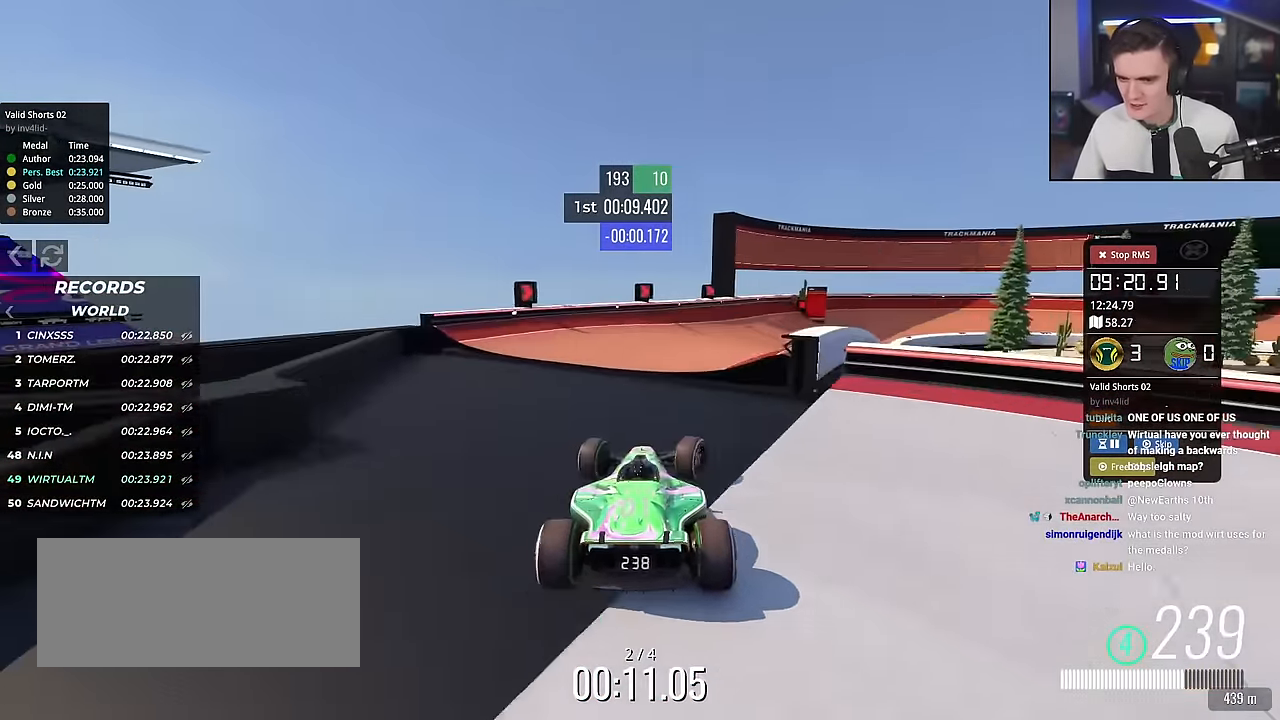
{"keys": ["right", "up"], "events": []}
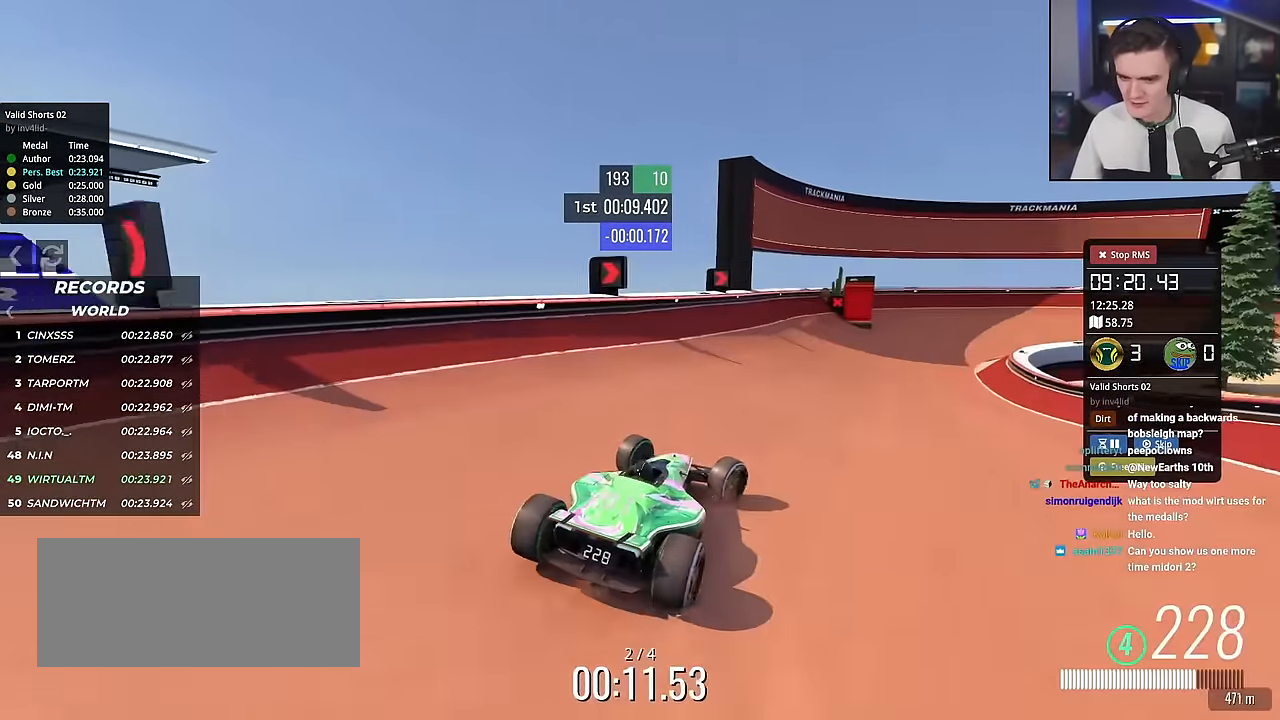
{"keys": ["right", "up"], "events": [[167, "right", "up"], [267, "right", "down"]]}
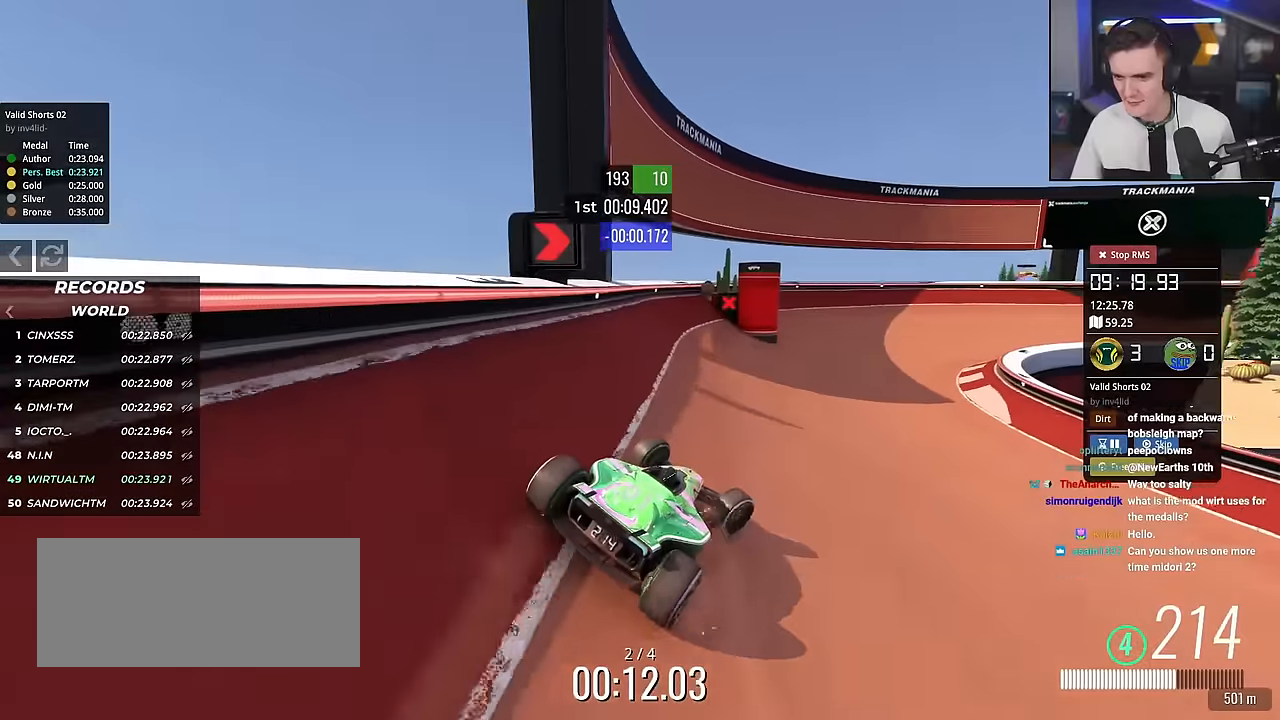
{"keys": ["up"], "events": [[84, "right", "up"], [184, "right", "down"], [417, "right", "up"]]}
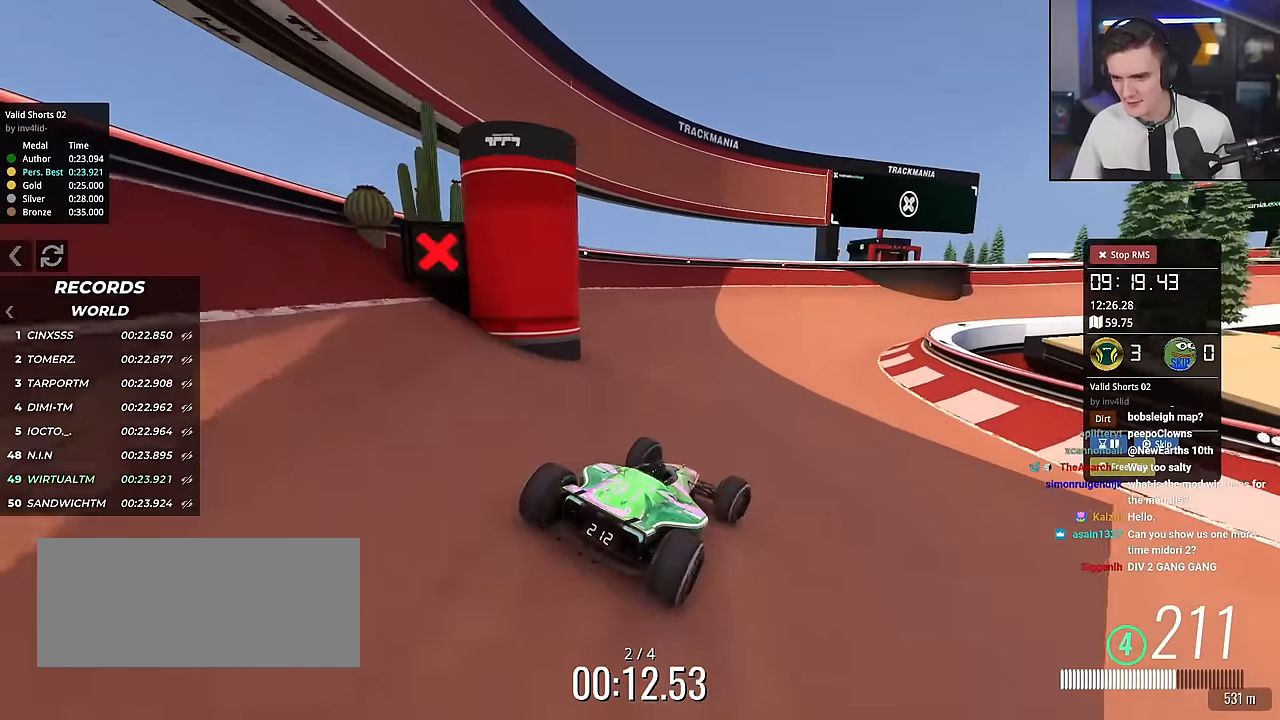
{"keys": ["right", "up"], "events": [[150, "right", "down"]]}
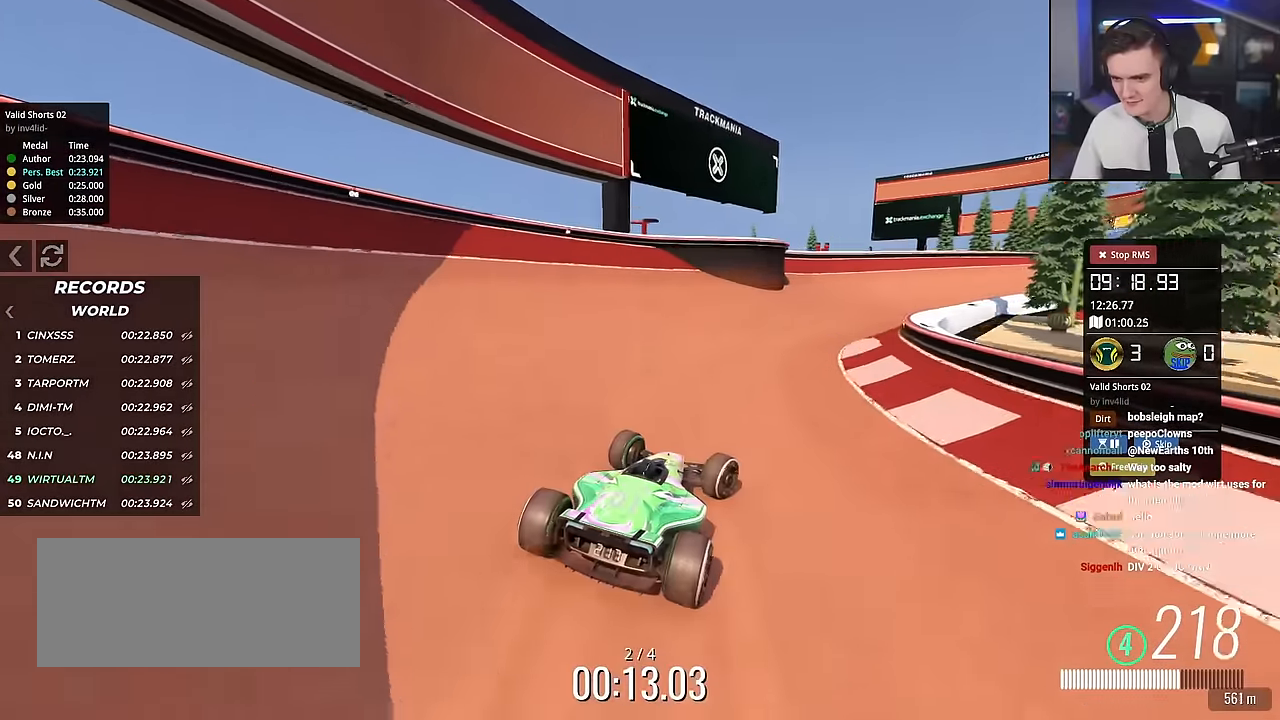
{"keys": ["right", "up"], "events": [[267, "right", "up"], [401, "right", "down"]]}
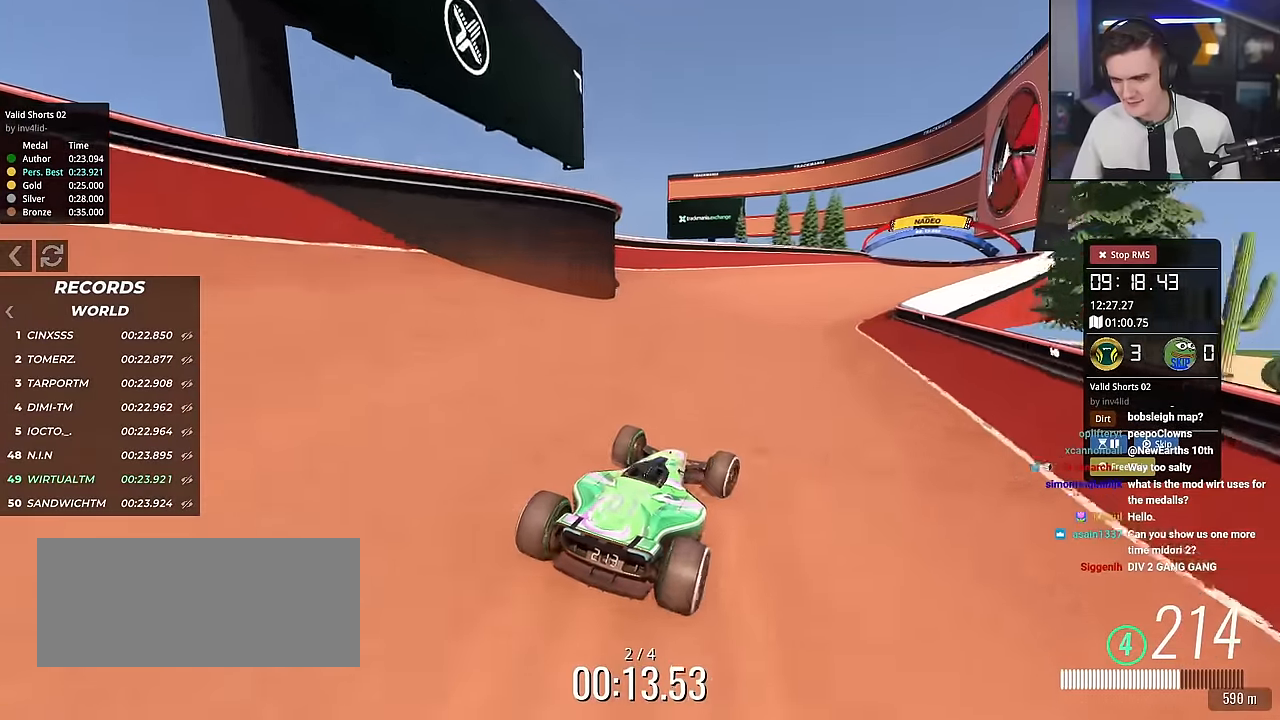
{"keys": ["right", "up"], "events": [[33, "right", "up"], [233, "right", "down"], [317, "right", "up"], [467, "right", "down"]]}
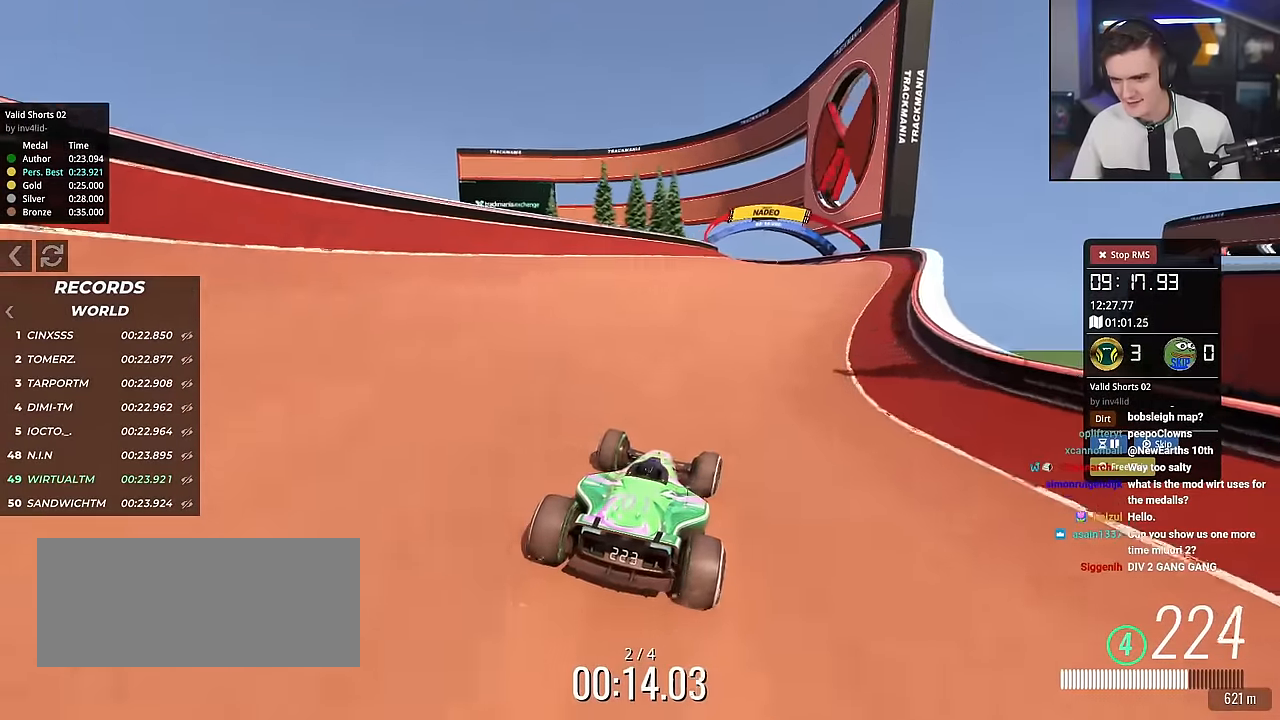
{"keys": ["up"], "events": [[50, "right", "up"], [100, "right", "down"], [384, "right", "up"]]}
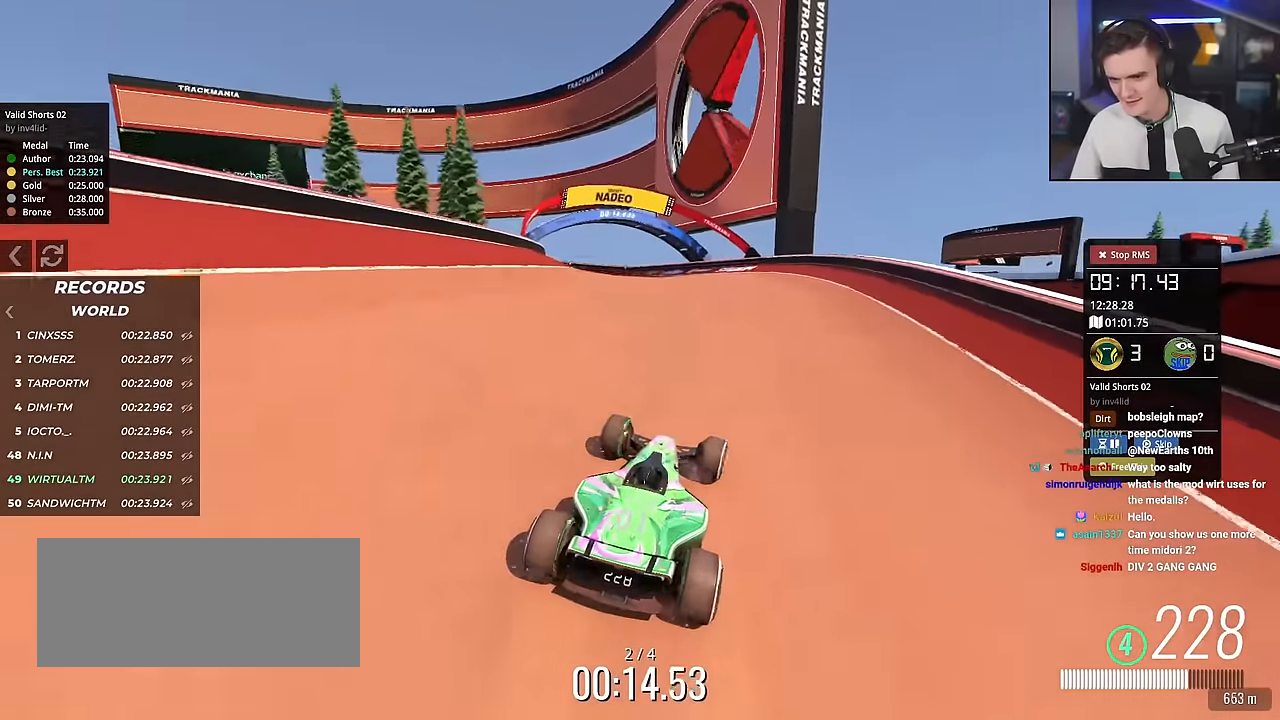
{"keys": ["left", "up"], "events": [[66, "left", "down"]]}
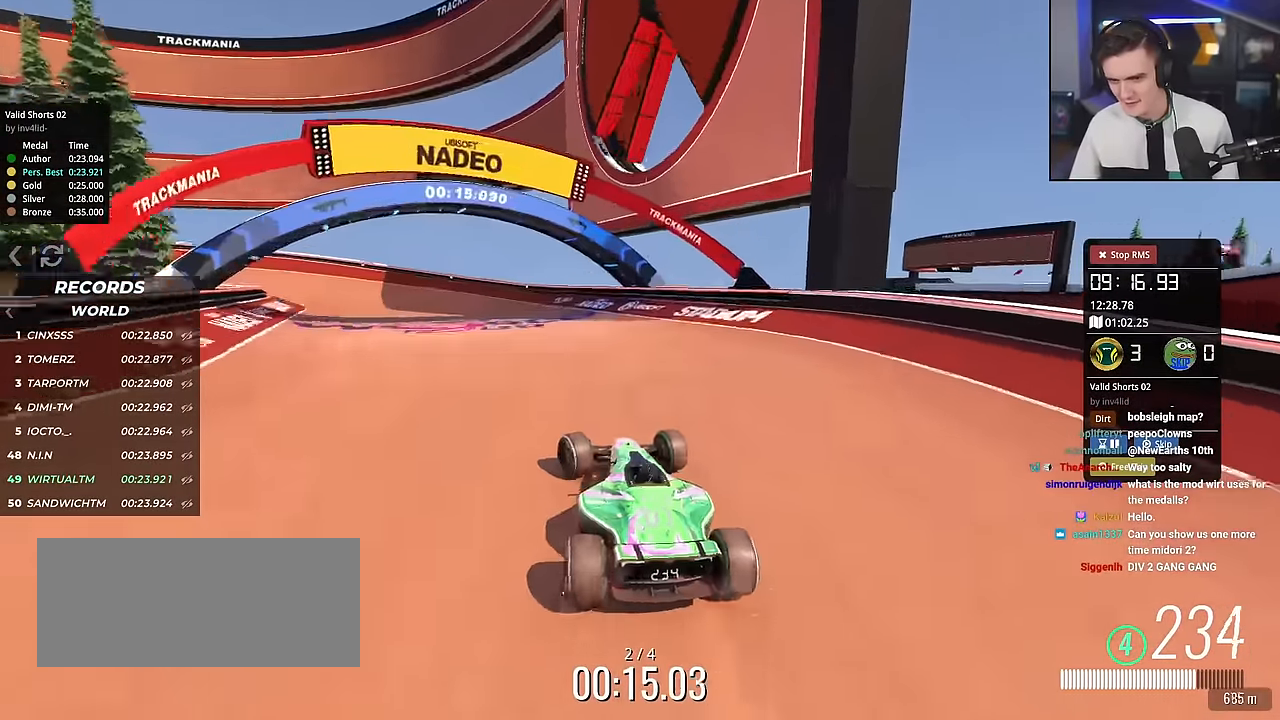
{"keys": ["left", "up"], "events": []}
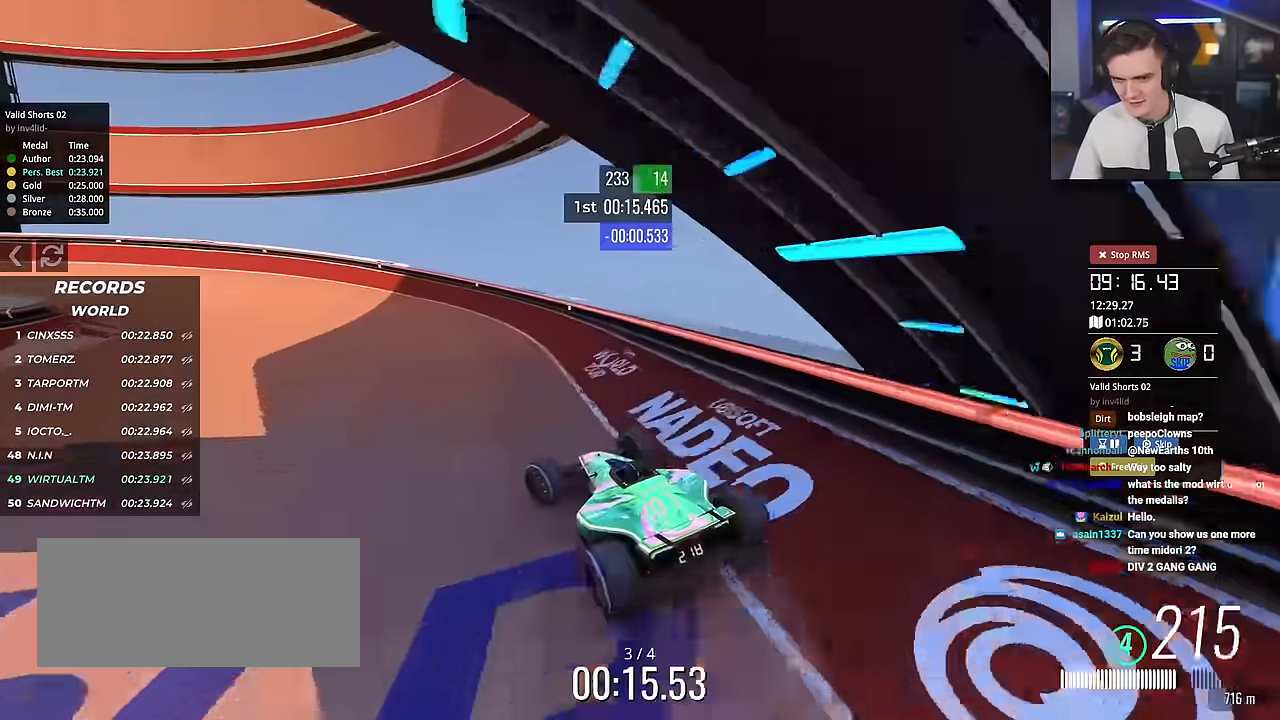
{"keys": ["left", "up"], "events": [[100, "left", "up"], [300, "left", "down"], [434, "left", "up"], [484, "left", "down"]]}
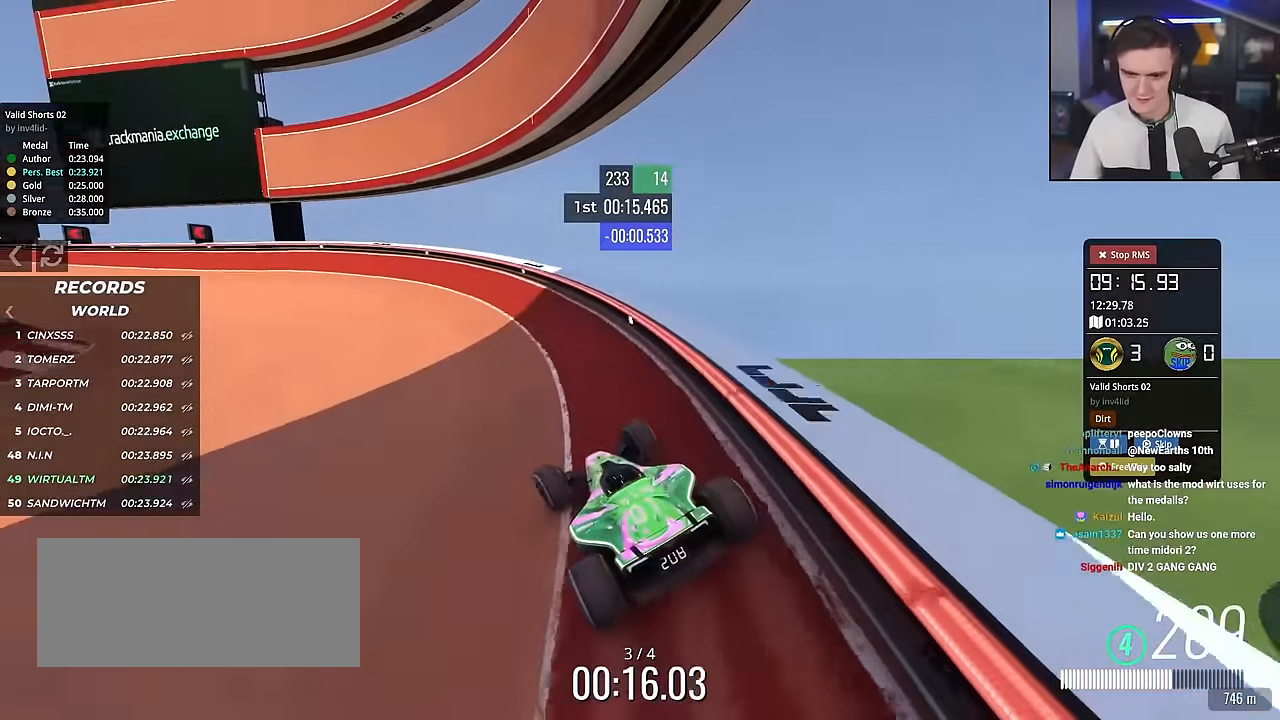
{"keys": ["left", "up"], "events": [[167, "left", "up"], [267, "left", "down"], [401, "left", "up"], [501, "left", "down"]]}
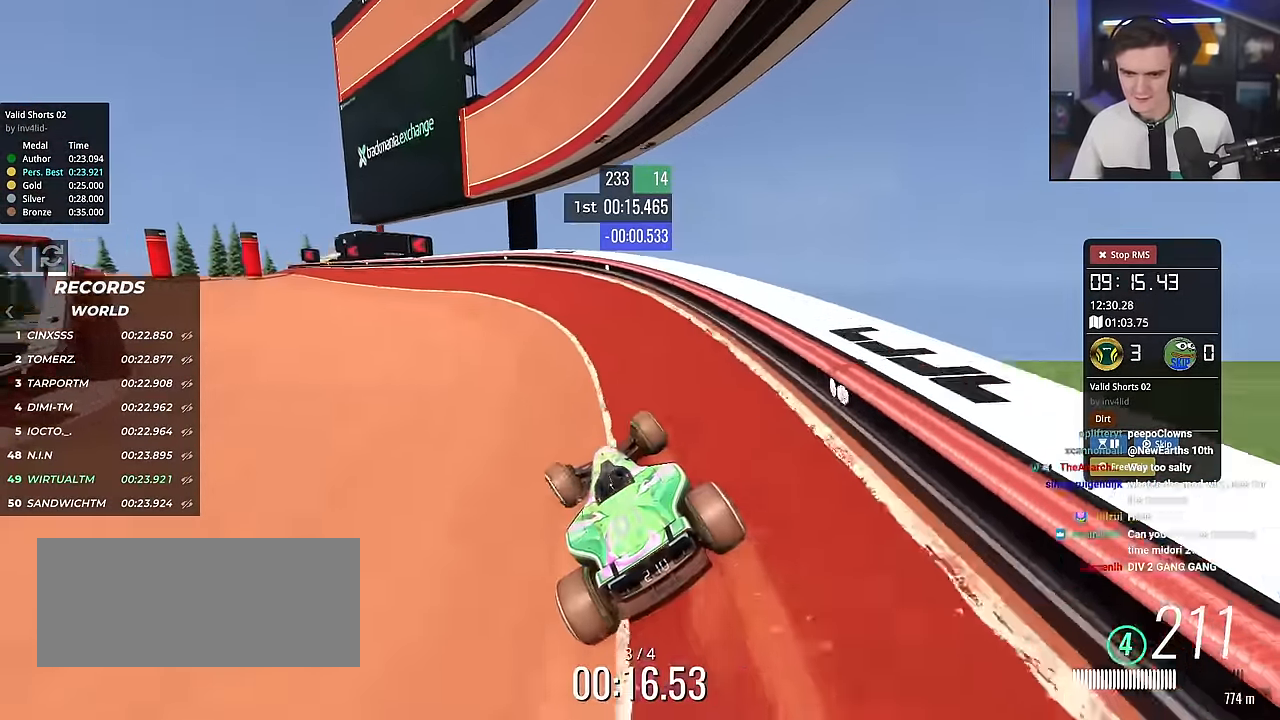
{"keys": ["left", "up"], "events": [[83, "left", "up"], [233, "left", "down"], [367, "left", "up"], [467, "left", "down"]]}
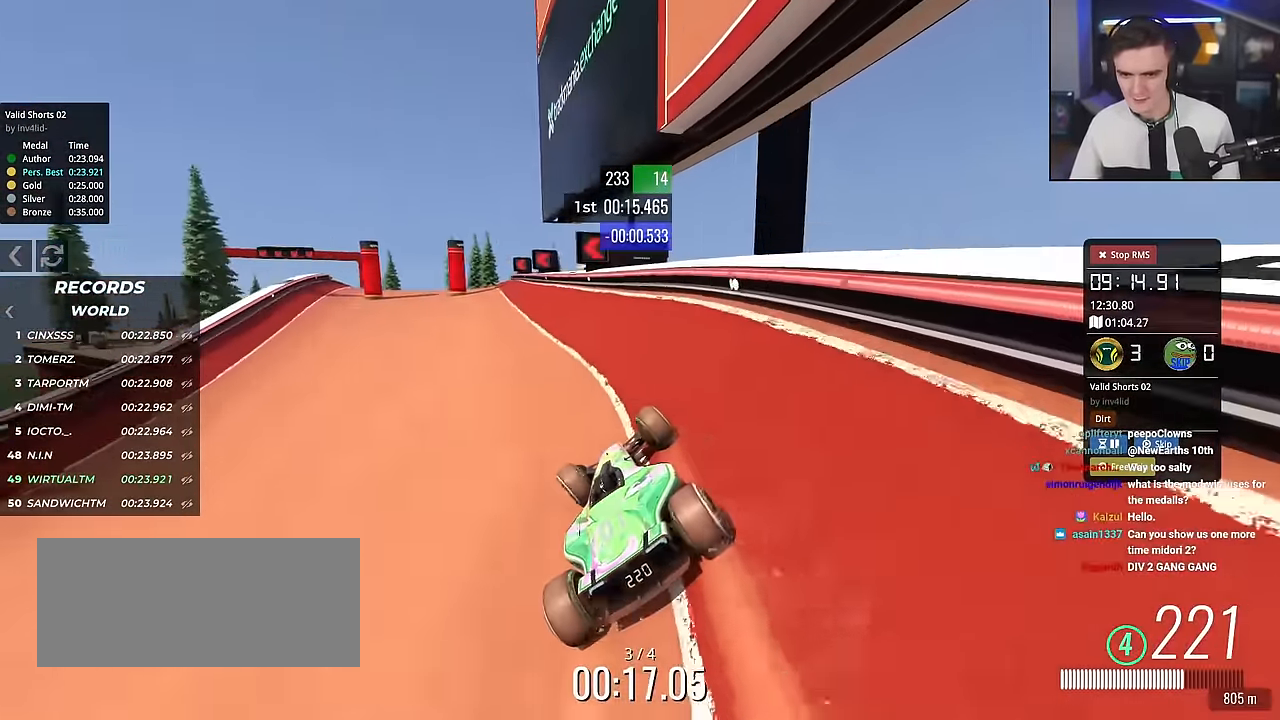
{"keys": ["left", "up"], "events": [[134, "left", "up"], [184, "left", "down"], [368, "left", "up"], [418, "left", "down"]]}
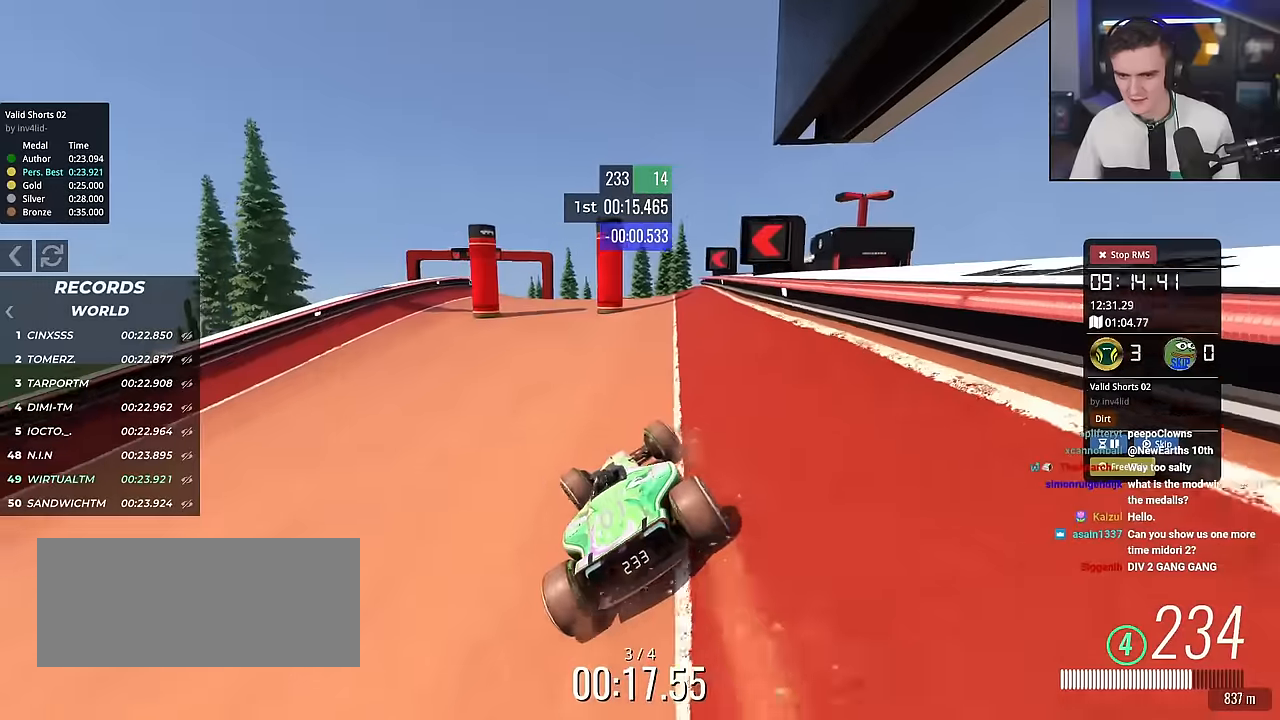
{"keys": ["right", "up"], "events": [[50, "left", "up"], [200, "left", "down"], [301, "left", "up"], [484, "right", "down"]]}
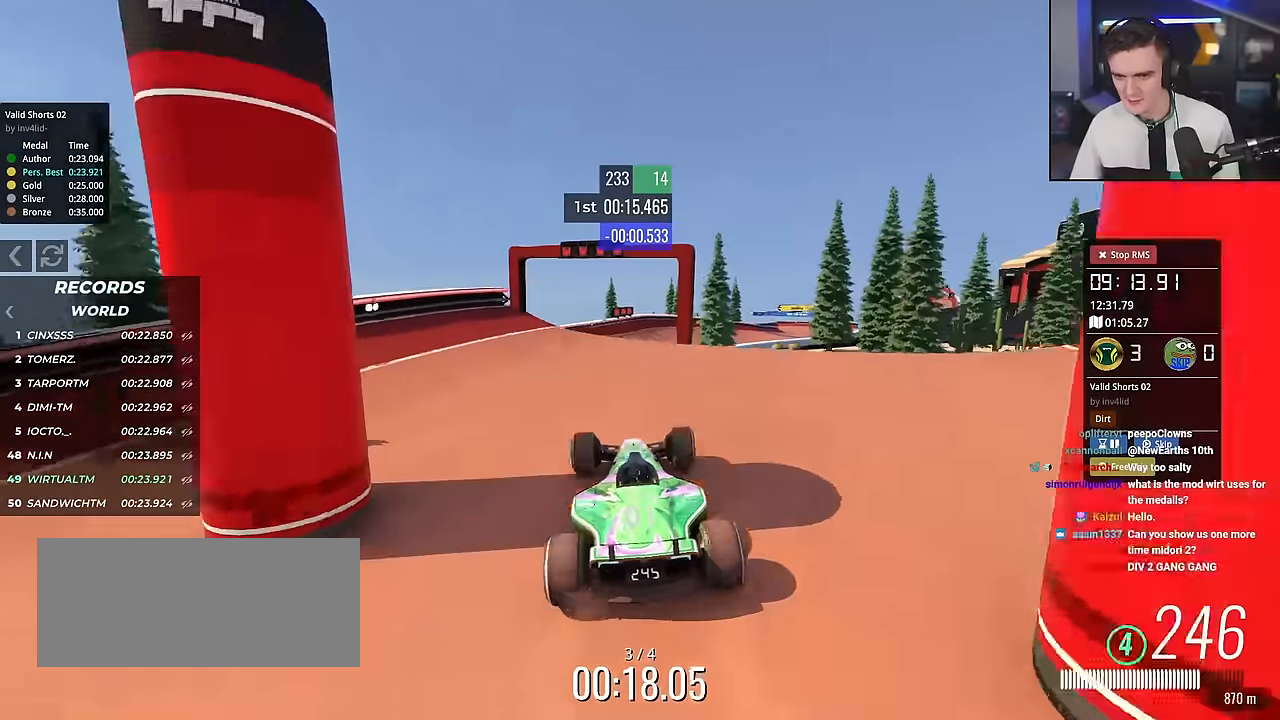
{"keys": ["brake", "left", "up"], "events": [[117, "right", "up"], [400, "brake", "down"], [400, "left", "down"]]}
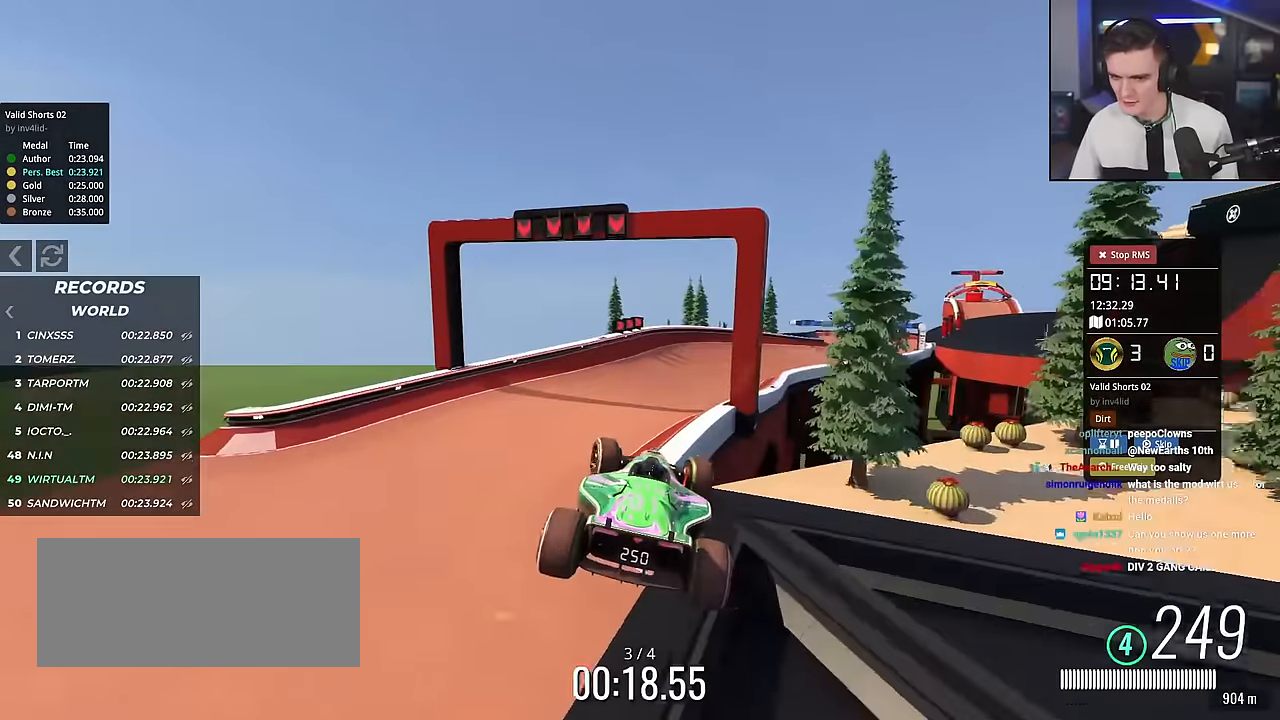
{"keys": ["right", "up"], "events": [[50, "brake", "up"], [184, "right", "down"], [234, "left", "up"]]}
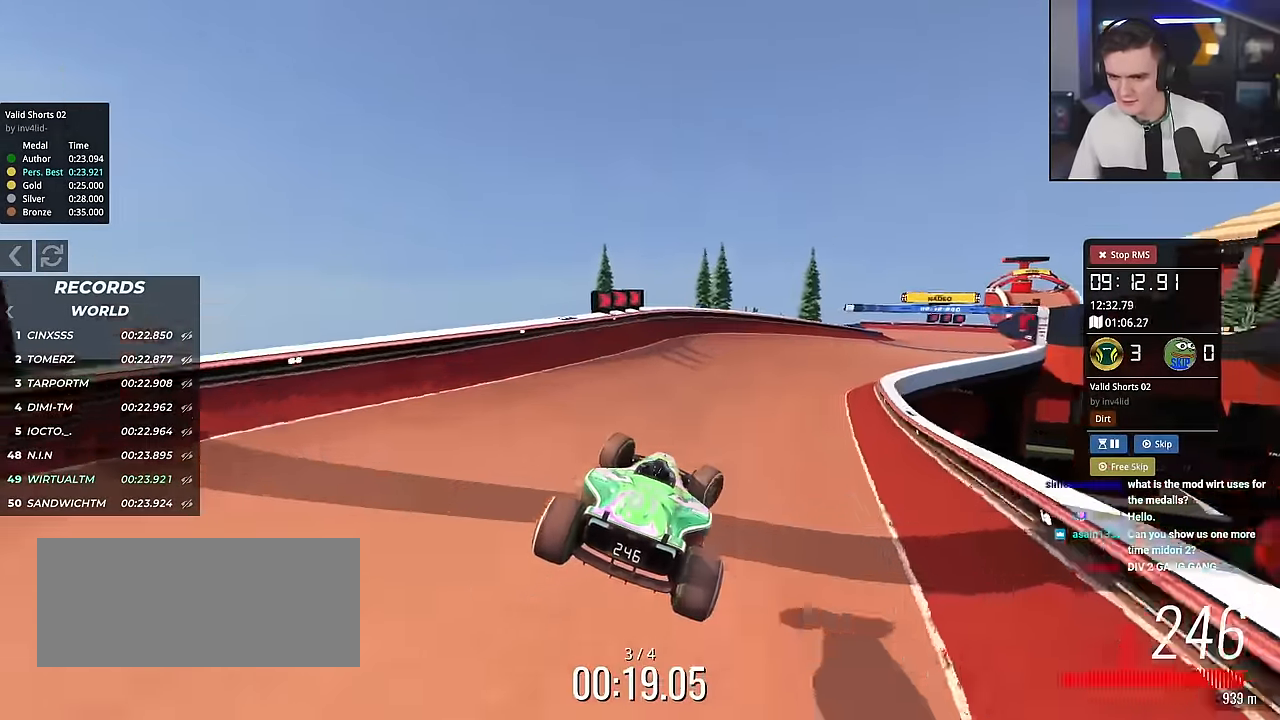
{"keys": ["right", "up"], "events": []}
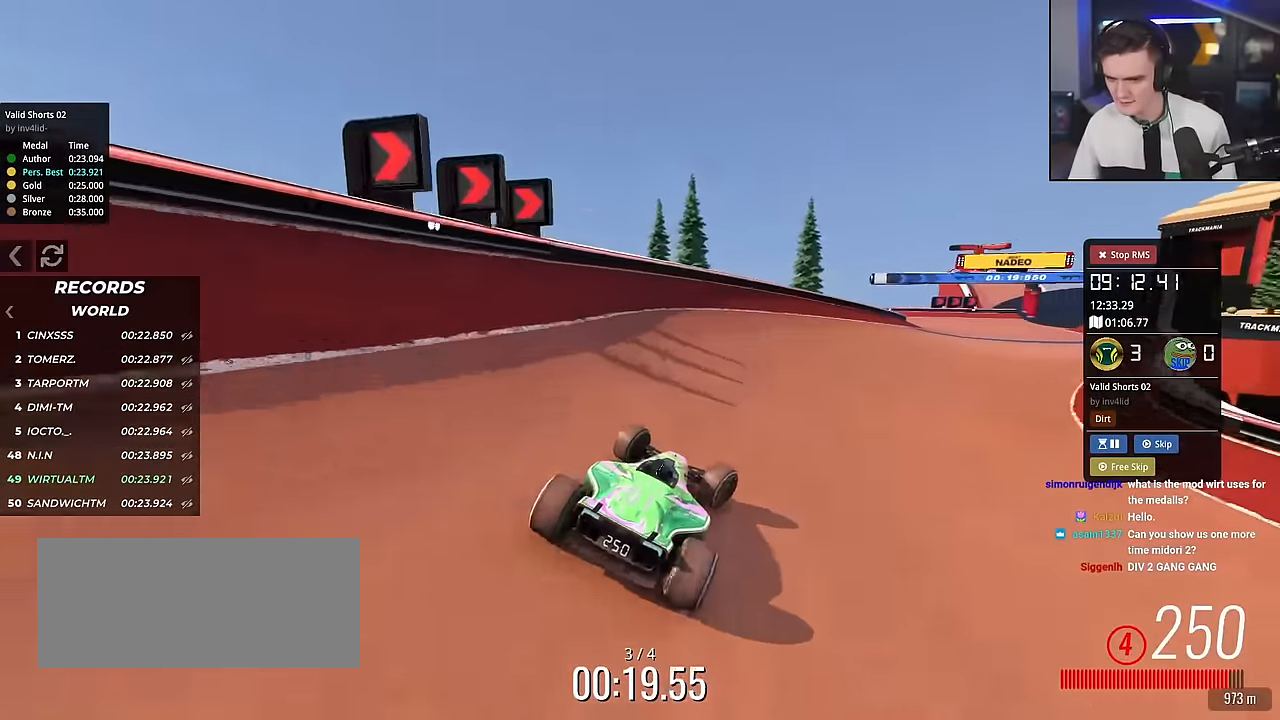
{"keys": ["right", "up"], "events": [[34, "up", "up"], [167, "up", "down"]]}
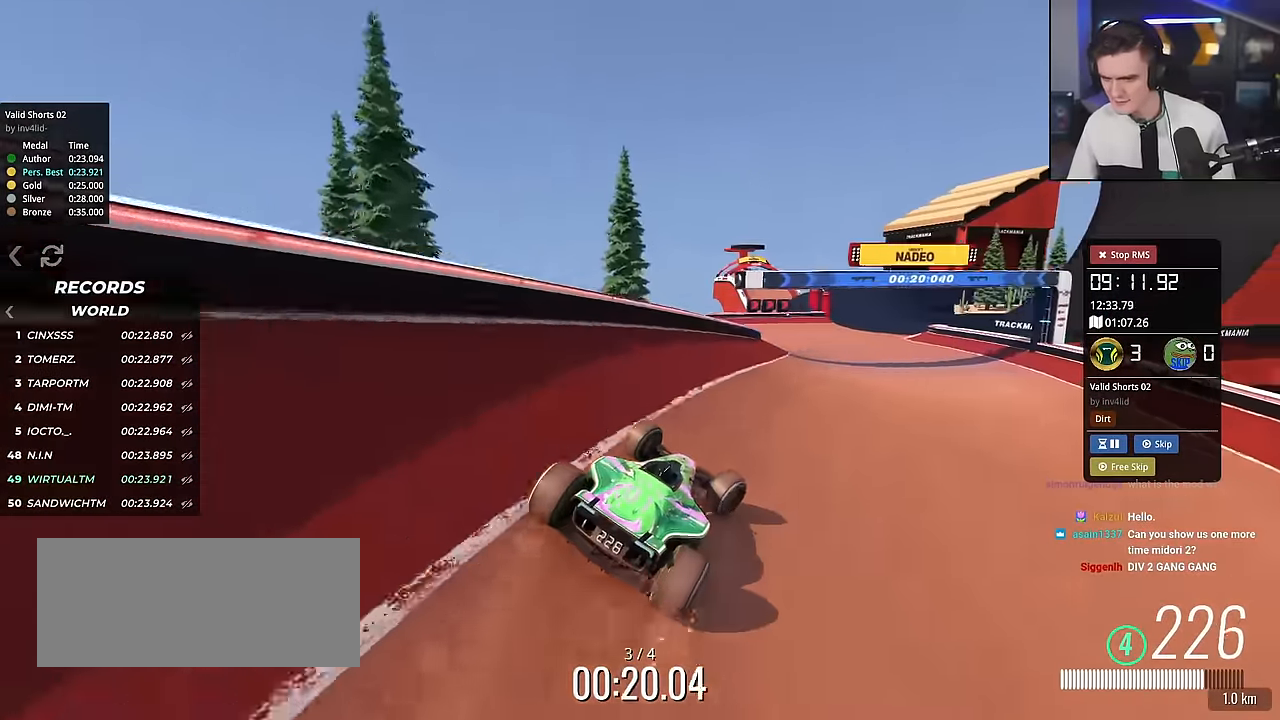
{"keys": ["right", "up"], "events": [[133, "right", "up"], [183, "left", "down"], [417, "left", "up"], [467, "right", "down"]]}
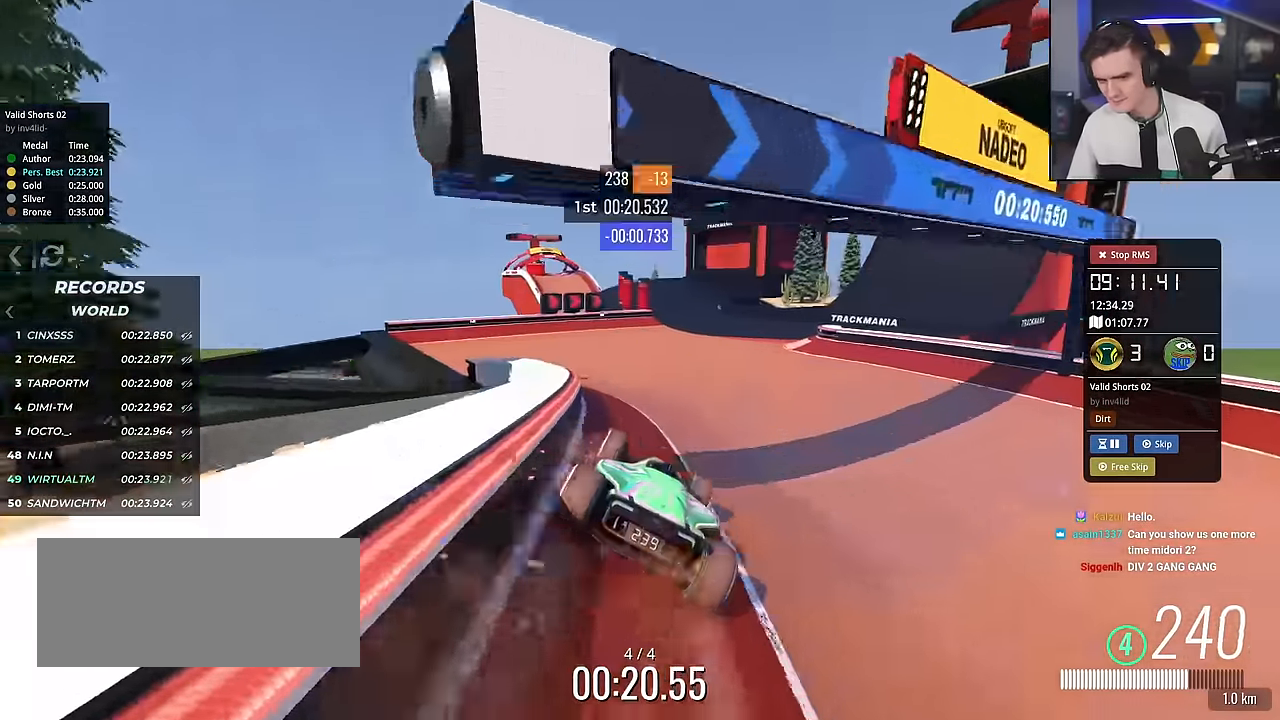
{"keys": ["left", "up"], "events": [[251, "right", "up"], [334, "left", "down"]]}
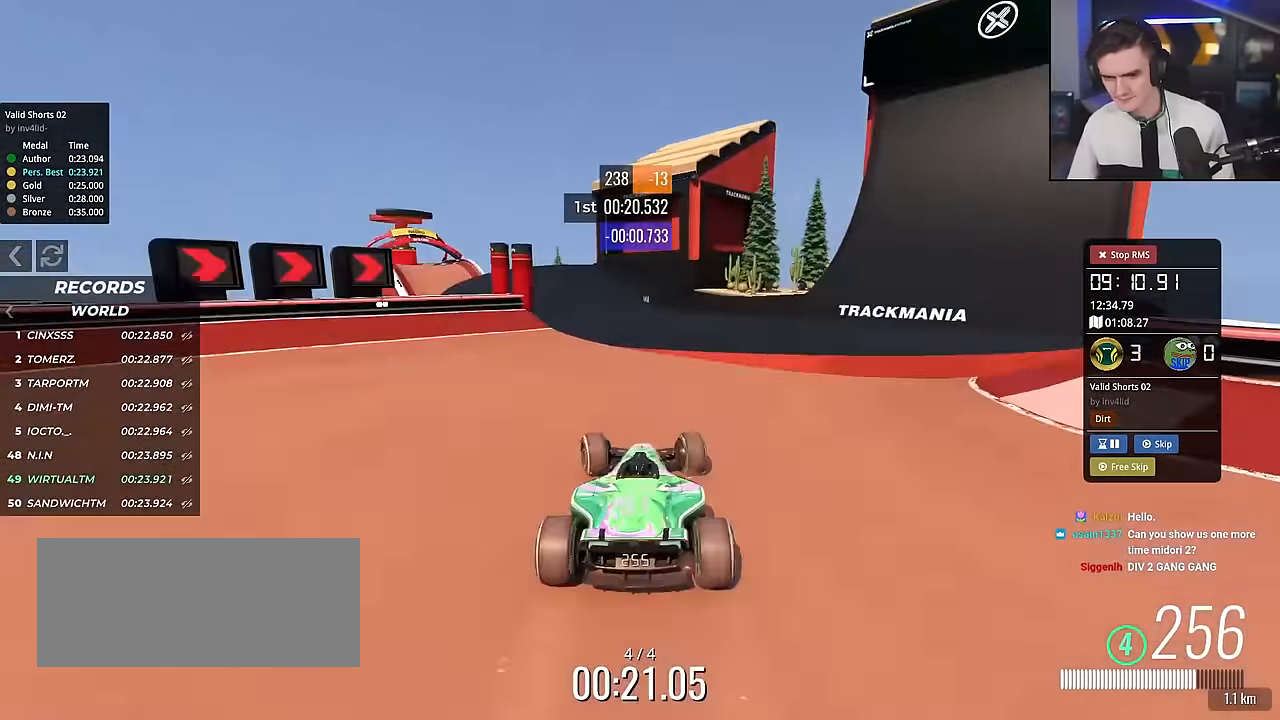
{"keys": ["left", "up"], "events": [[66, "left", "up"], [217, "left", "down"]]}
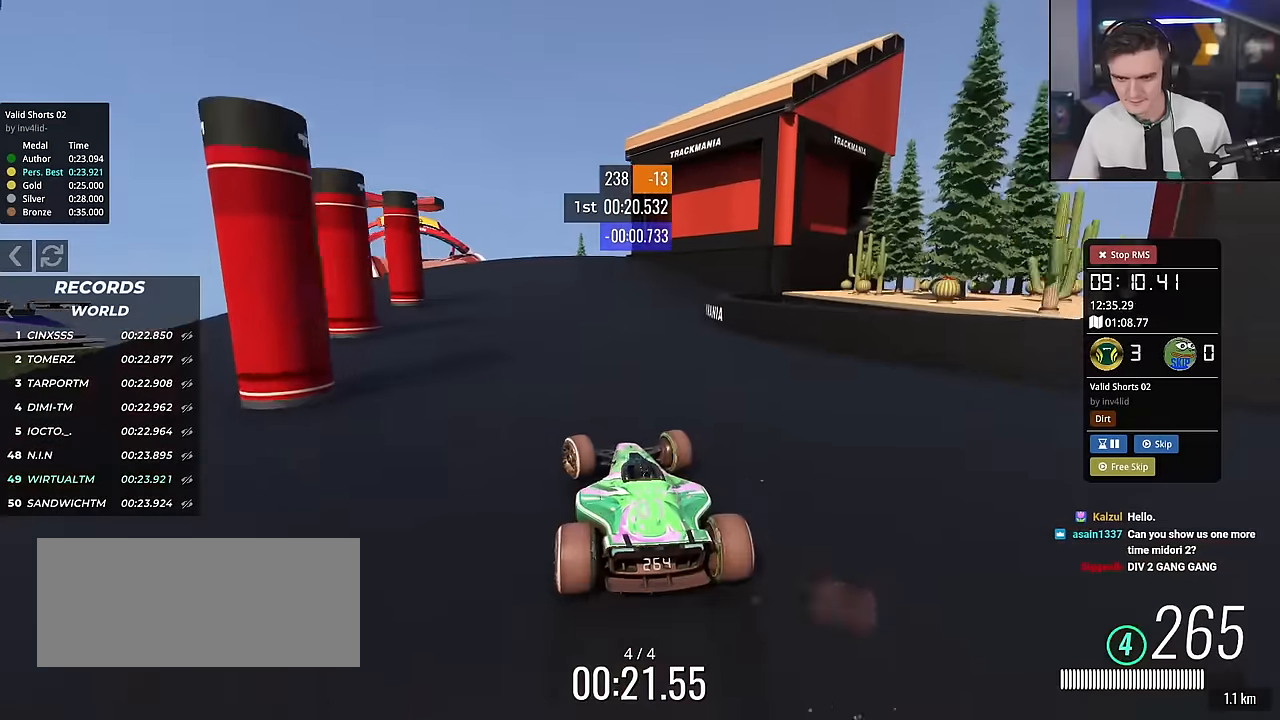
{"keys": ["left", "up"], "events": [[317, "left", "up"], [451, "left", "down"]]}
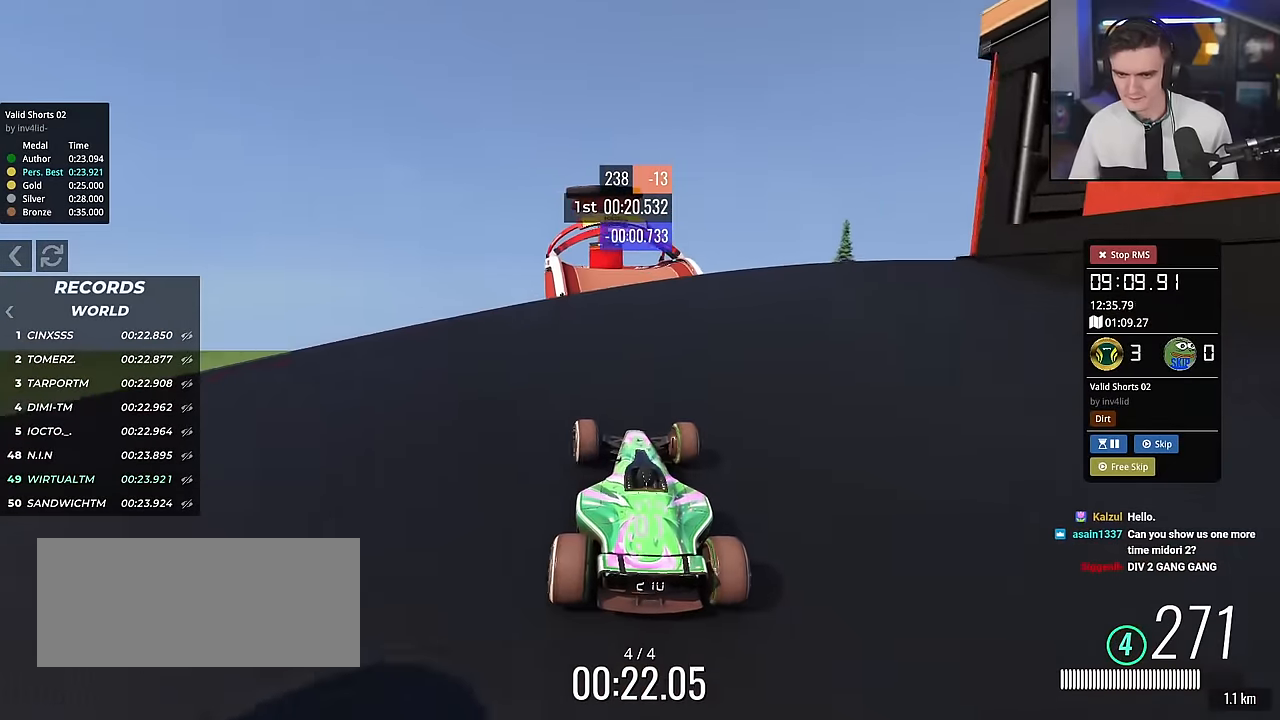
{"keys": ["brake", "right", "up"], "events": [[16, "left", "up"], [383, "brake", "down"], [434, "right", "down"]]}
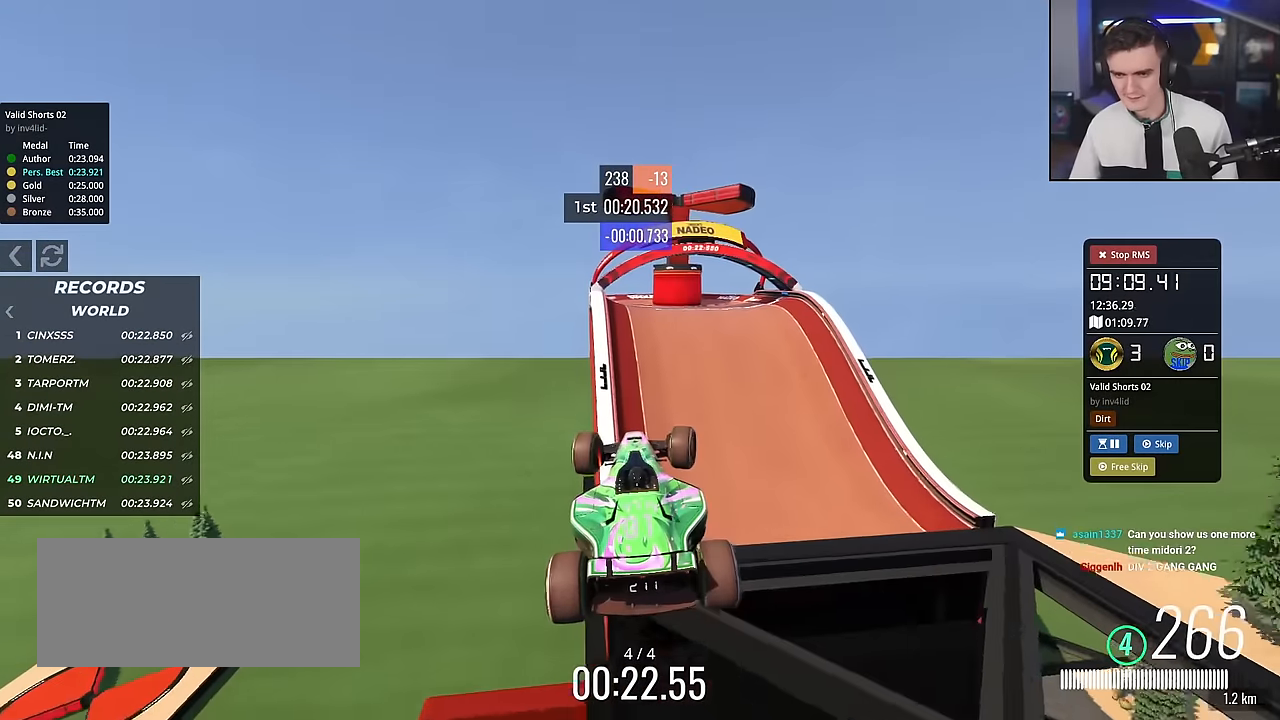
{"keys": ["right", "up"], "events": [[34, "brake", "up"]]}
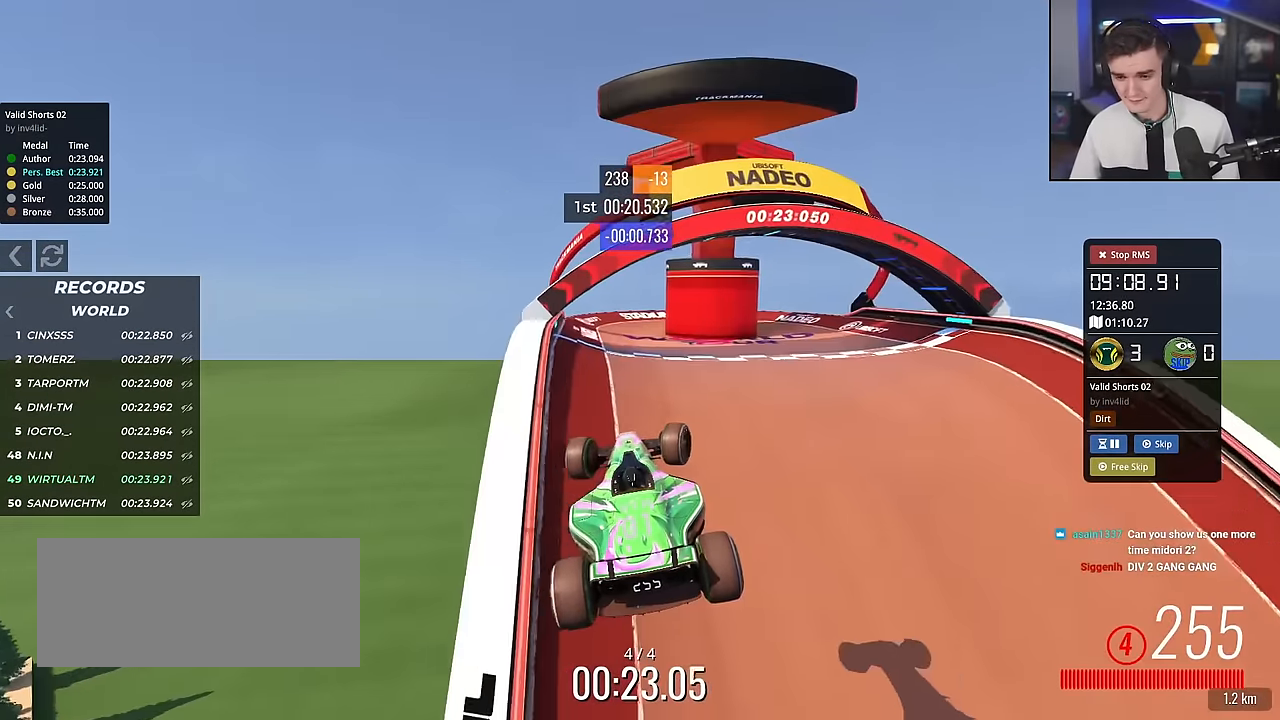
{"keys": ["up"], "events": [[50, "right", "up"]]}
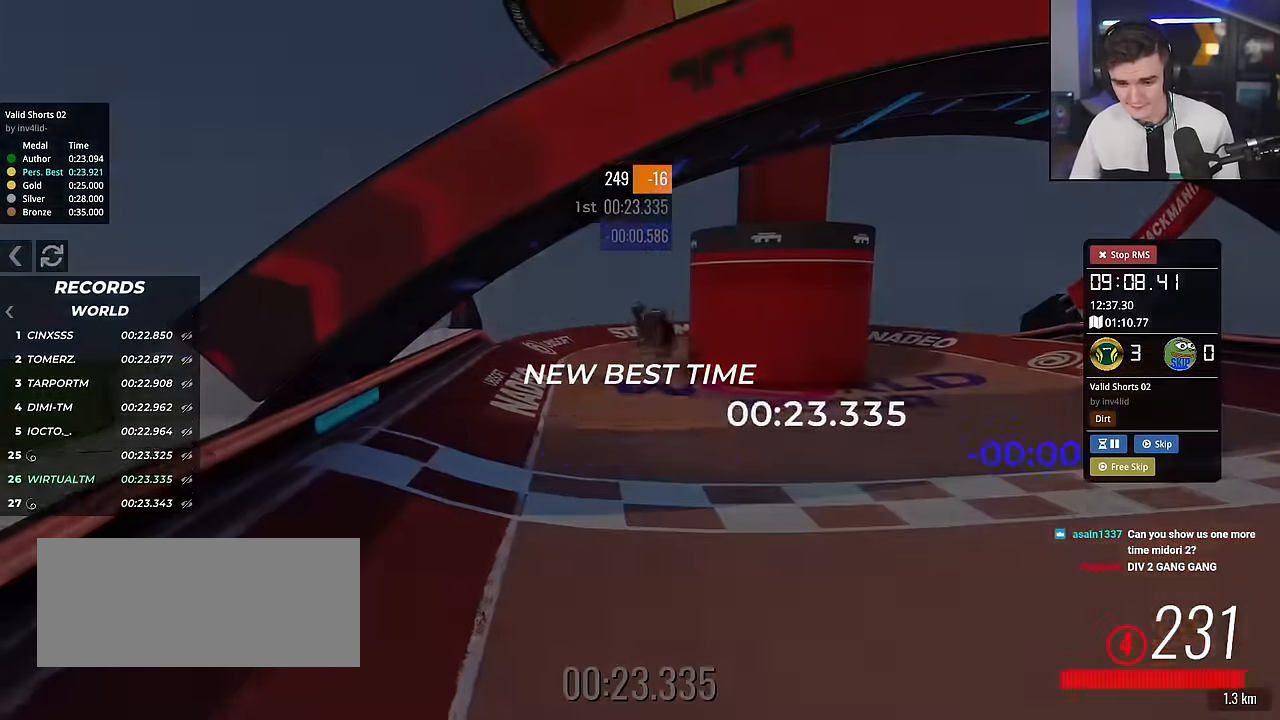
{"keys": [], "events": [[17, "up", "up"]]}
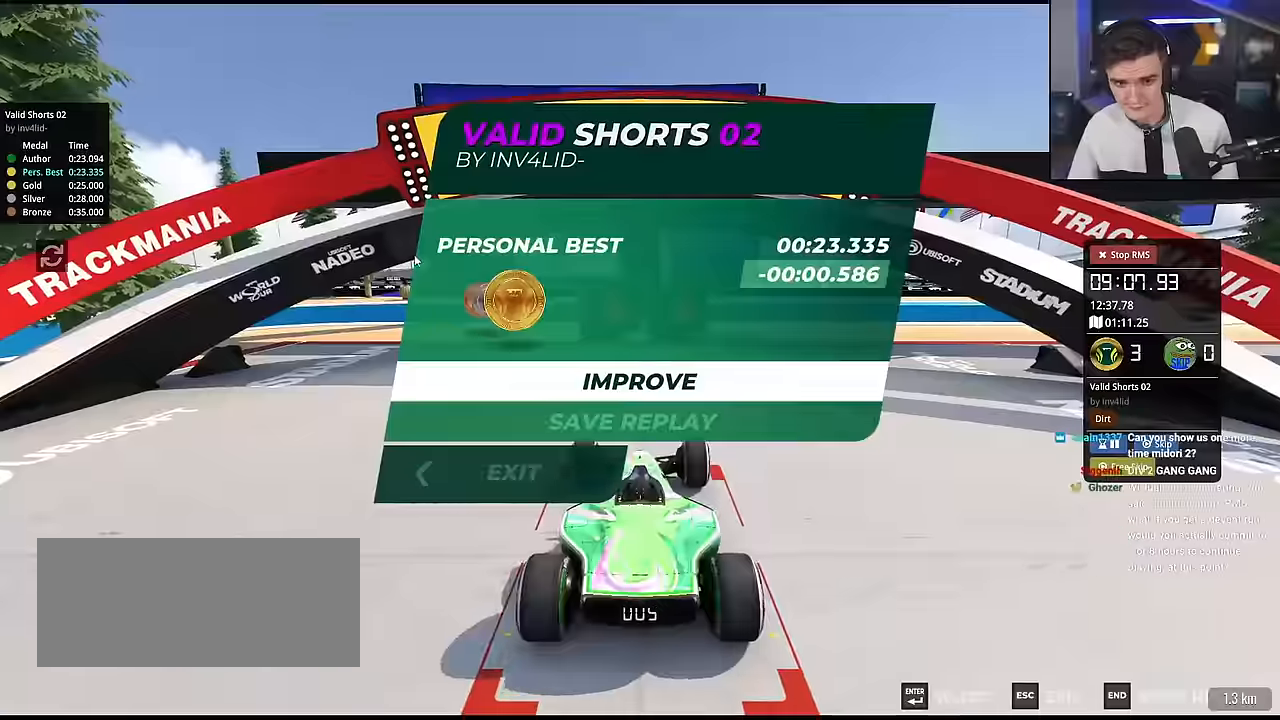
{"keys": ["up"], "events": [[217, "up", "down"]]}